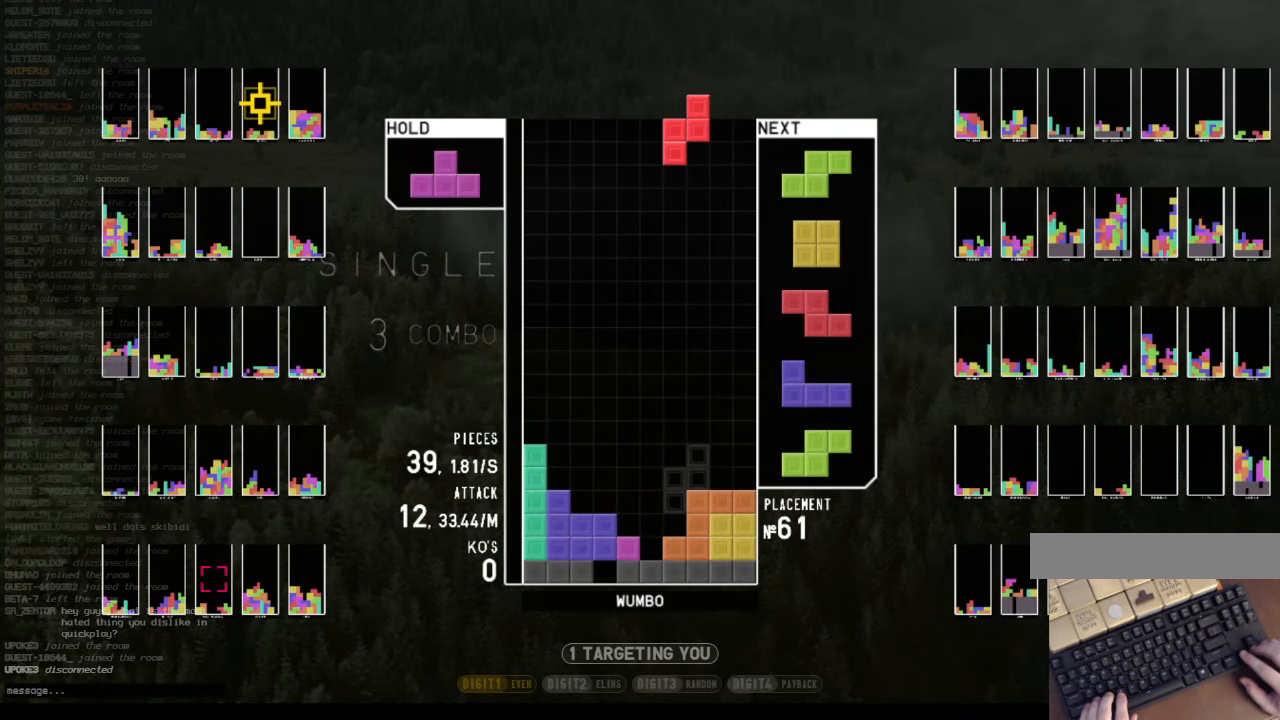
Gameplay with keyboard; each line is a JSON object with the keys held at the frame after it. "events" lists presses ("down") and releases ("up") of "c", "down", "left", "right", "shift", "up", "x" and "z" between this image and that frame as [ms after this image, input, new state], when the widget could be followed in between. No other keys are recorded. Mouse input is not recorded.
{"keys": [], "events": [[34, "down", "up"], [34, "left", "down"], [200, "left", "up"], [267, "down", "down"], [267, "x", "down"], [367, "right", "down"], [434, "down", "up"], [434, "x", "up"], [500, "right", "up"]]}
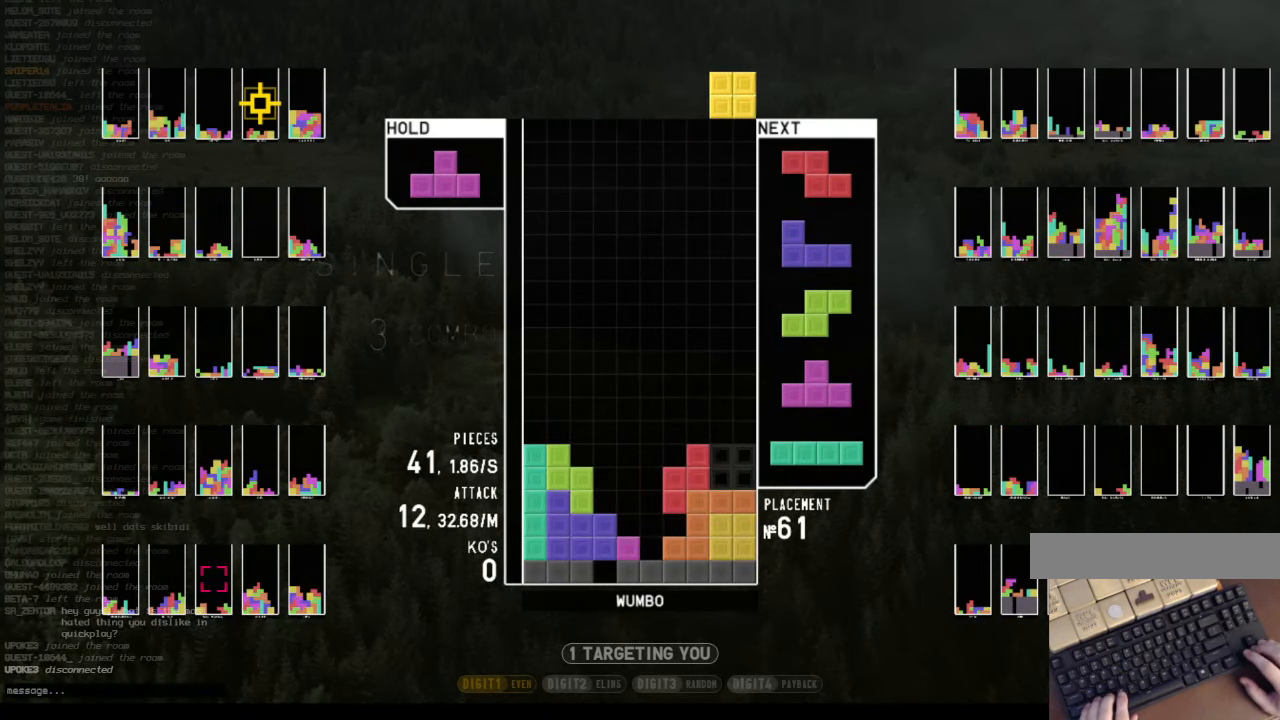
{"keys": ["left"], "events": [[67, "down", "down"], [100, "down", "up"], [200, "left", "down"], [267, "down", "down"], [267, "left", "up"], [300, "right", "down"], [334, "down", "up"], [434, "right", "up"], [500, "left", "down"]]}
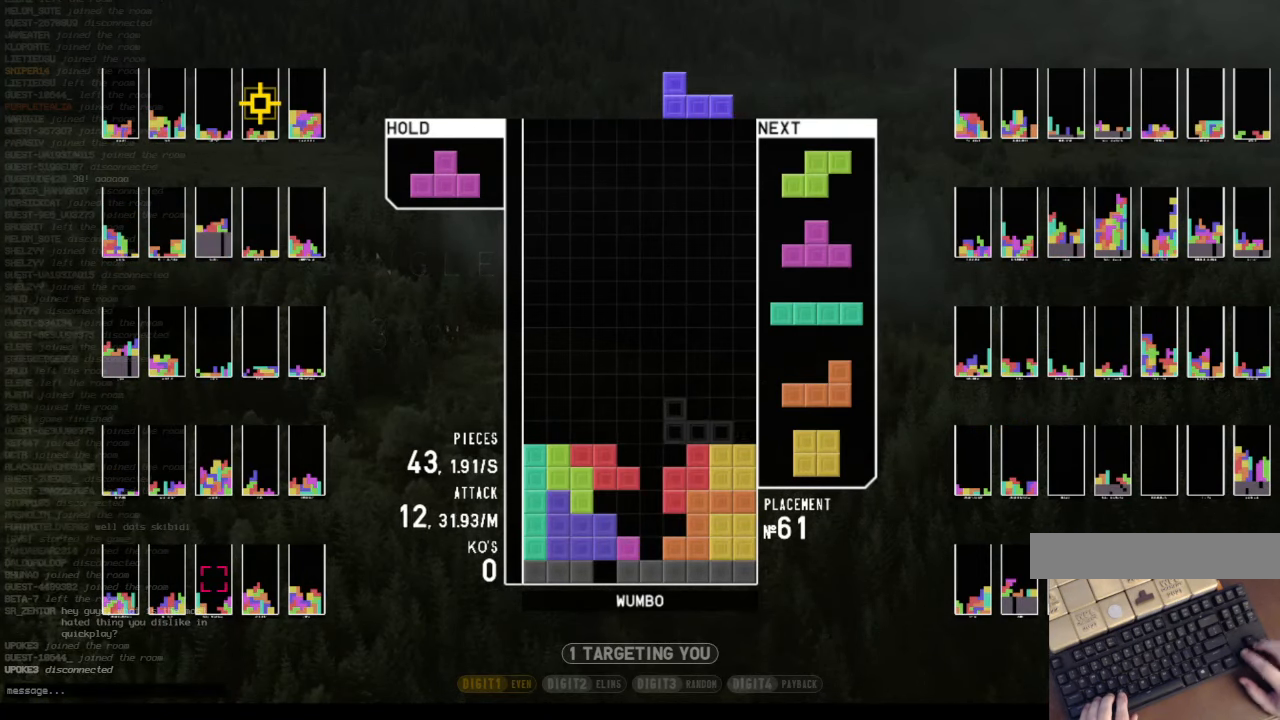
{"keys": [], "events": [[34, "down", "down"], [67, "left", "up"], [134, "c", "down"], [134, "down", "up"], [167, "right", "down"], [167, "z", "down"], [234, "c", "up"], [234, "up", "down"], [267, "z", "up"], [300, "right", "up"], [300, "up", "up"], [367, "z", "down"], [400, "down", "down"], [467, "down", "up"], [467, "z", "up"]]}
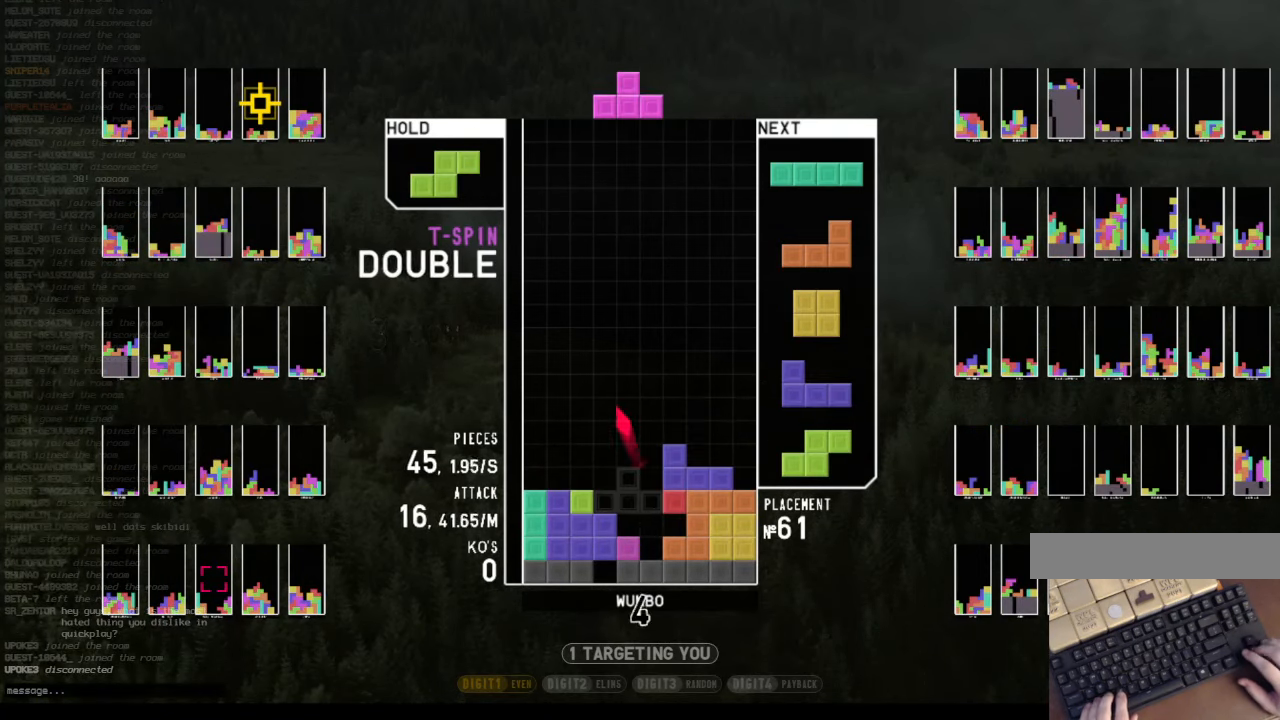
{"keys": ["c", "left"], "events": [[34, "right", "down"], [34, "up", "down"], [34, "z", "down"], [134, "z", "up"], [200, "right", "up"], [234, "up", "up"], [234, "z", "down"], [334, "down", "down"], [334, "z", "up"], [434, "down", "up"], [434, "left", "down"], [467, "c", "down"]]}
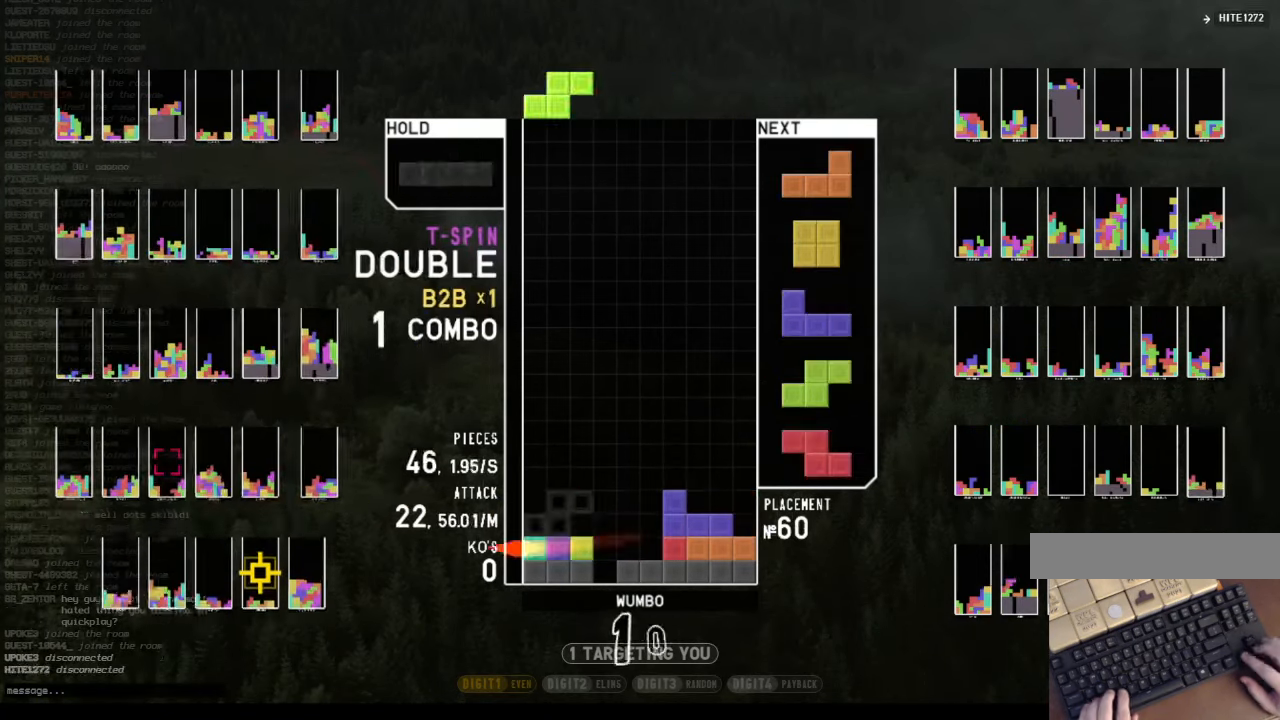
{"keys": ["down", "right", "x"], "events": [[67, "c", "up"], [67, "down", "down"], [167, "down", "up"], [167, "shift", "down"], [200, "left", "up"], [267, "down", "down"], [267, "shift", "up"], [300, "right", "down"], [334, "c", "down"], [334, "down", "up"], [400, "x", "down"], [434, "c", "up"], [500, "down", "down"]]}
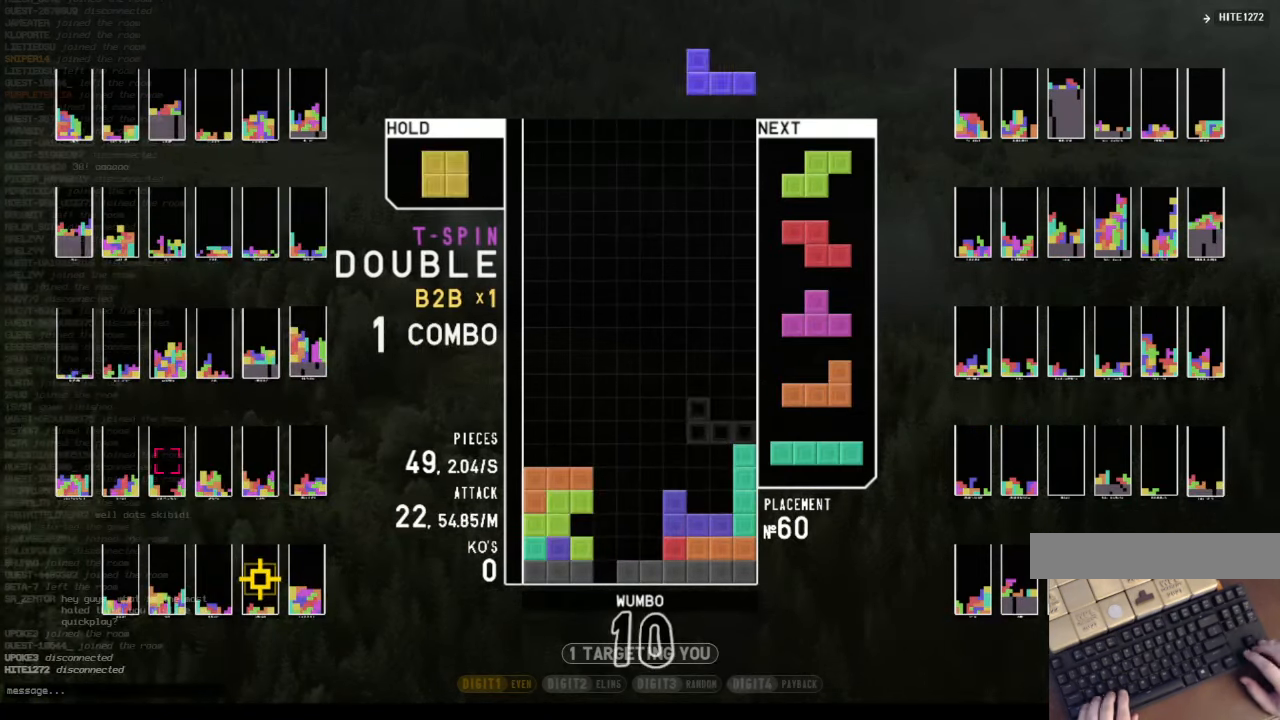
{"keys": ["c", "right", "z"], "events": [[34, "x", "up"], [134, "c", "down"], [134, "down", "up"], [234, "c", "up"], [267, "right", "up"], [300, "left", "down"], [367, "down", "down"], [367, "left", "up"], [467, "c", "down"], [467, "down", "up"], [500, "right", "down"], [500, "z", "down"]]}
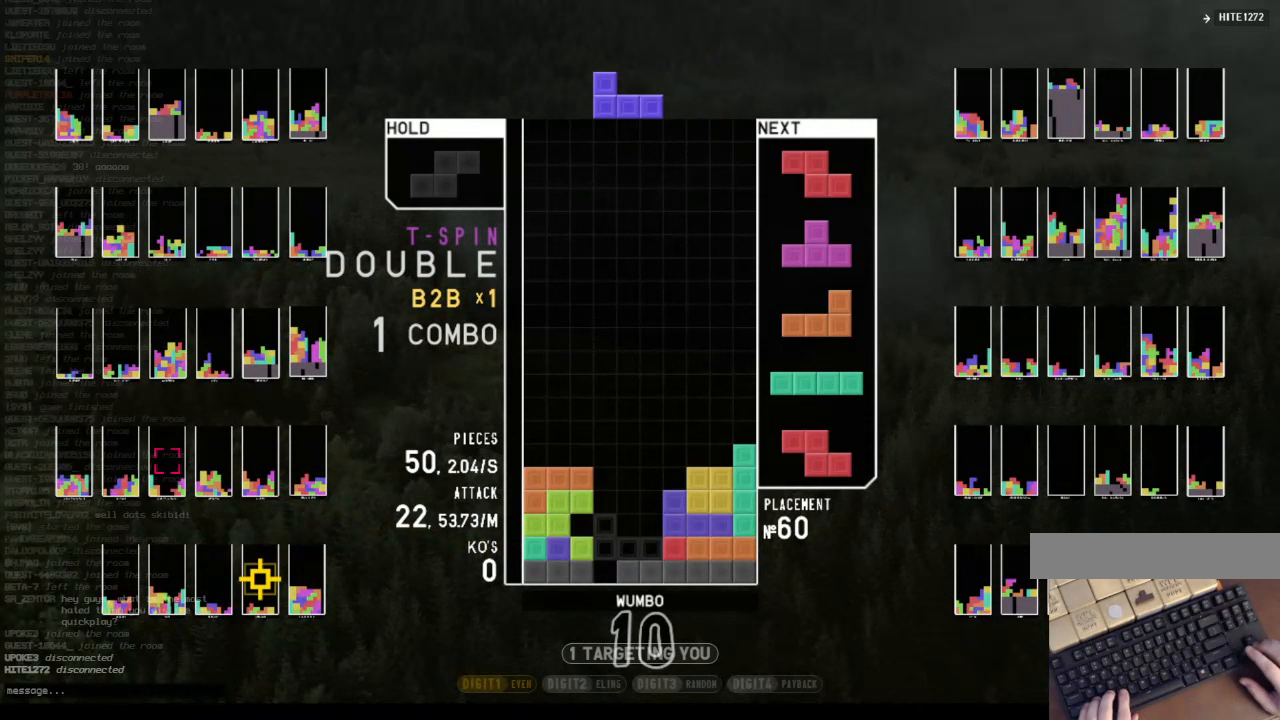
{"keys": ["down"], "events": [[33, "c", "up"], [100, "right", "up"], [133, "z", "up"], [200, "down", "down"], [233, "down", "up"], [233, "left", "down"], [333, "c", "down"], [367, "left", "up"], [433, "c", "up"], [467, "down", "down"]]}
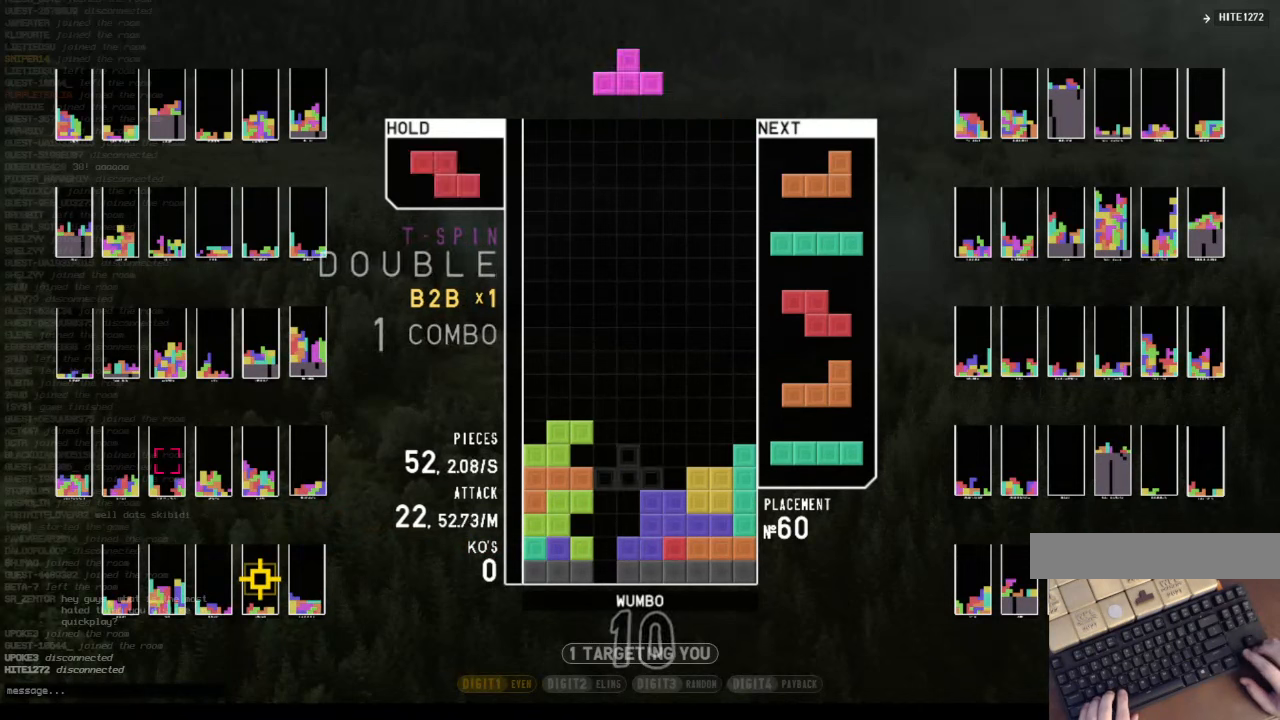
{"keys": ["down"], "events": [[67, "c", "down"], [67, "down", "up"], [167, "right", "down"], [167, "x", "down"], [200, "c", "up"], [200, "right", "up"], [267, "x", "up"], [300, "right", "down"], [400, "right", "up"], [433, "down", "down"]]}
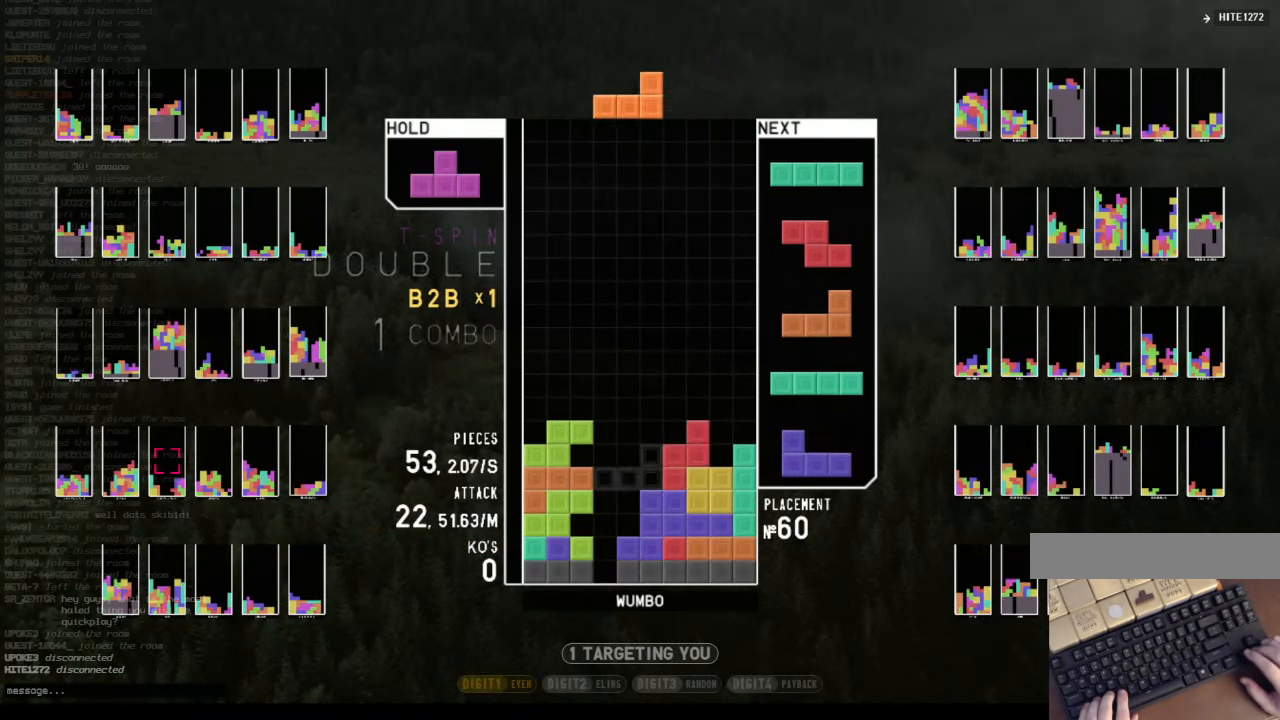
{"keys": ["down"], "events": [[33, "right", "down"], [67, "down", "up"], [167, "right", "up"], [167, "z", "down"], [267, "down", "down"], [300, "right", "down"], [300, "z", "up"], [367, "down", "up"], [400, "x", "down"], [467, "right", "up"], [500, "down", "down"], [500, "x", "up"]]}
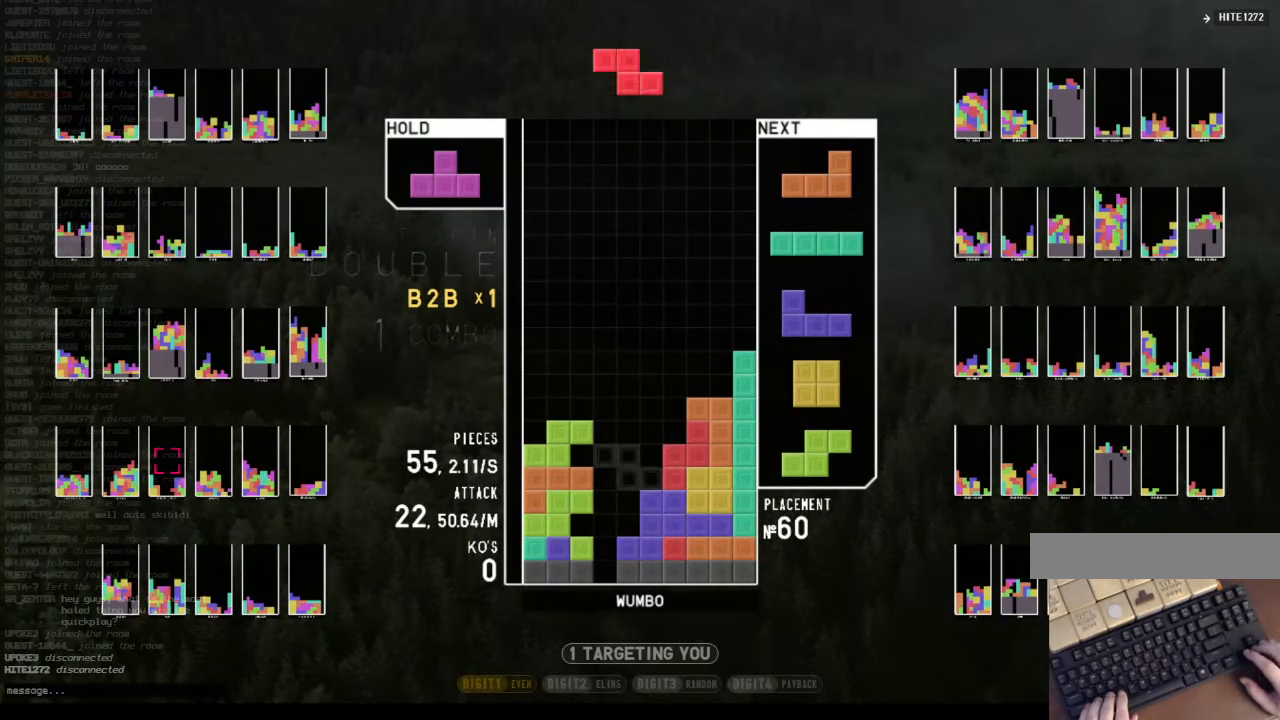
{"keys": ["down"], "events": [[100, "c", "down"], [100, "down", "up"], [133, "left", "down"], [133, "x", "down"], [200, "c", "up"], [200, "up", "down"], [233, "x", "up"], [300, "left", "up"], [333, "up", "up"], [333, "x", "down"], [367, "down", "down"], [433, "x", "up"]]}
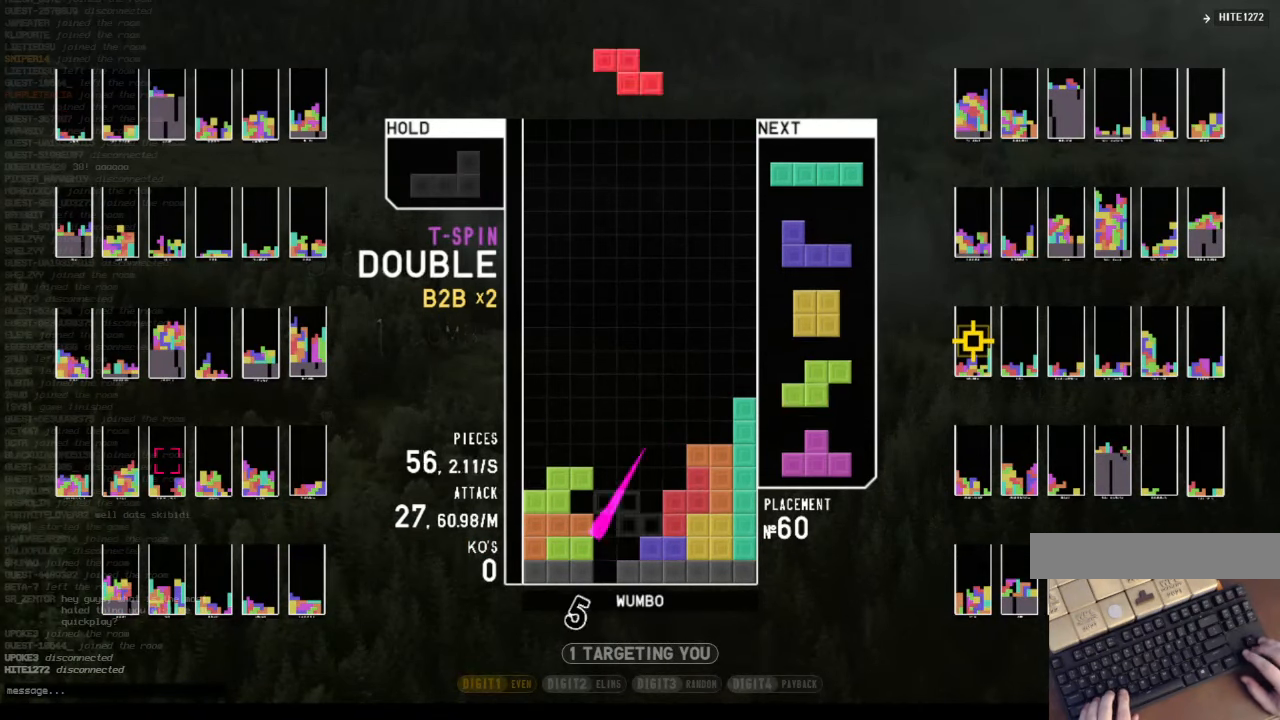
{"keys": ["down"], "events": [[33, "c", "down"], [33, "down", "up"], [67, "x", "down"], [100, "c", "up"], [200, "left", "down"], [200, "x", "up"], [333, "z", "down"], [400, "left", "up"], [433, "z", "up"], [500, "down", "down"]]}
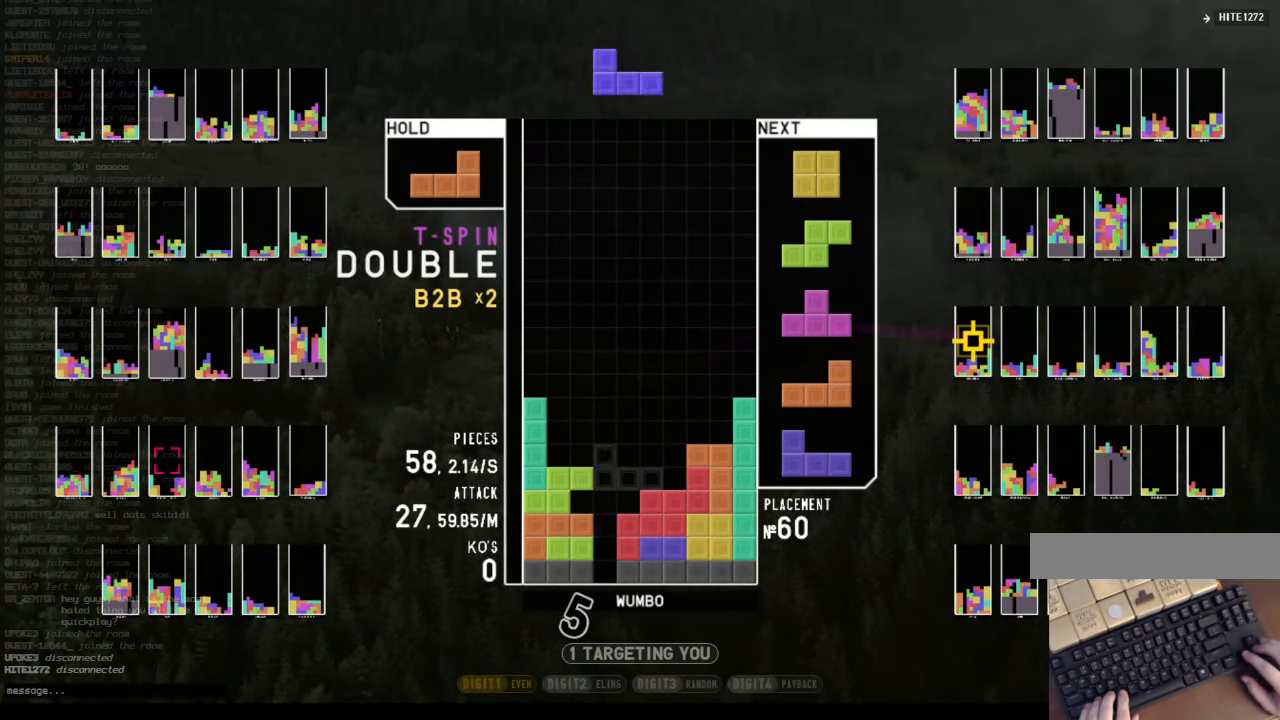
{"keys": ["left"], "events": [[67, "down", "up"], [167, "c", "down"], [267, "c", "up"], [467, "left", "down"]]}
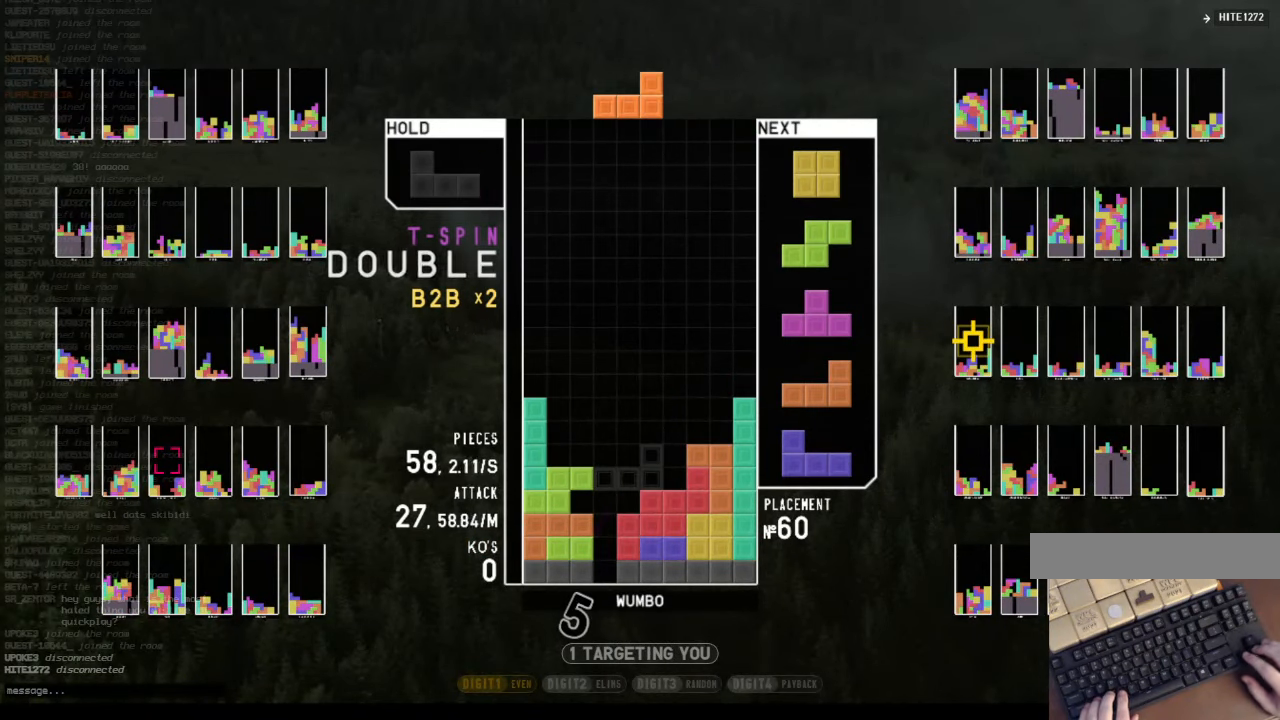
{"keys": ["c", "right", "z"], "events": [[133, "left", "up"], [133, "x", "down"], [233, "down", "down"], [267, "x", "up"], [333, "down", "up"], [367, "c", "down"], [467, "right", "down"], [467, "z", "down"]]}
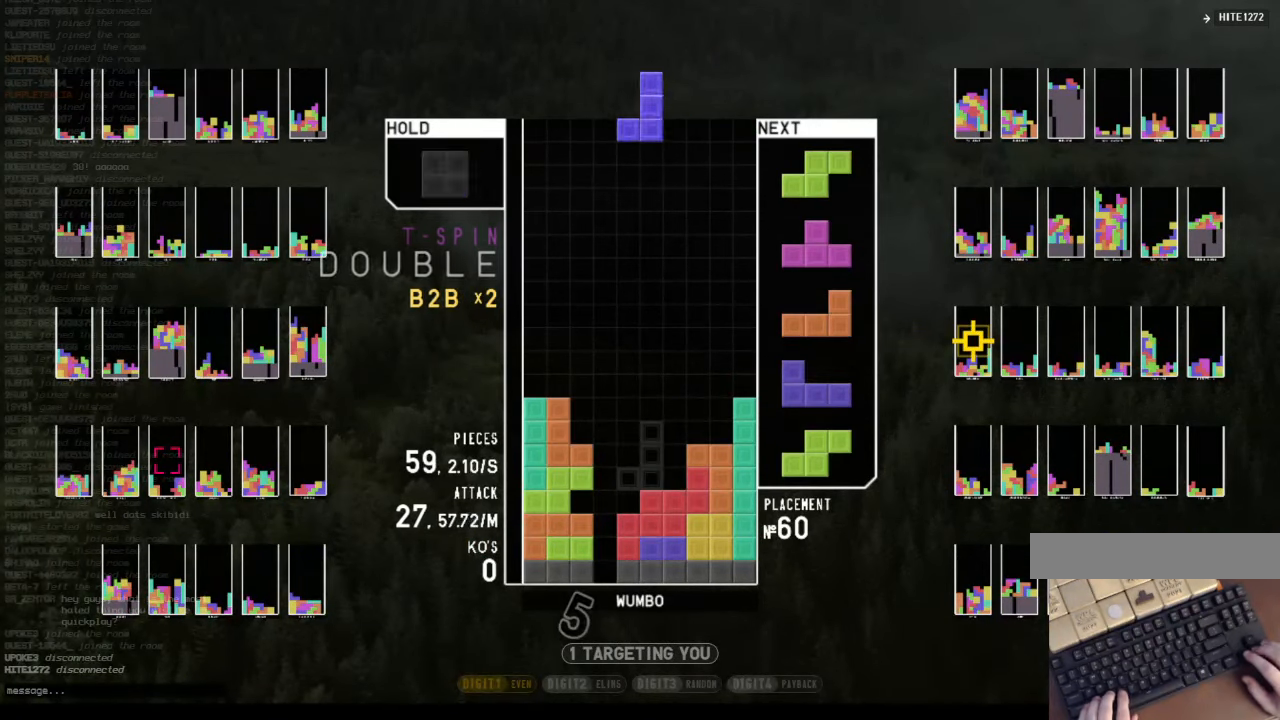
{"keys": ["down", "left"], "events": [[33, "c", "up"], [33, "right", "up"], [100, "right", "down"], [100, "z", "up"], [167, "right", "up"], [200, "down", "down"], [300, "c", "down"], [300, "right", "down"], [333, "down", "up"], [400, "c", "up"], [400, "right", "up"], [433, "left", "down"], [500, "down", "down"]]}
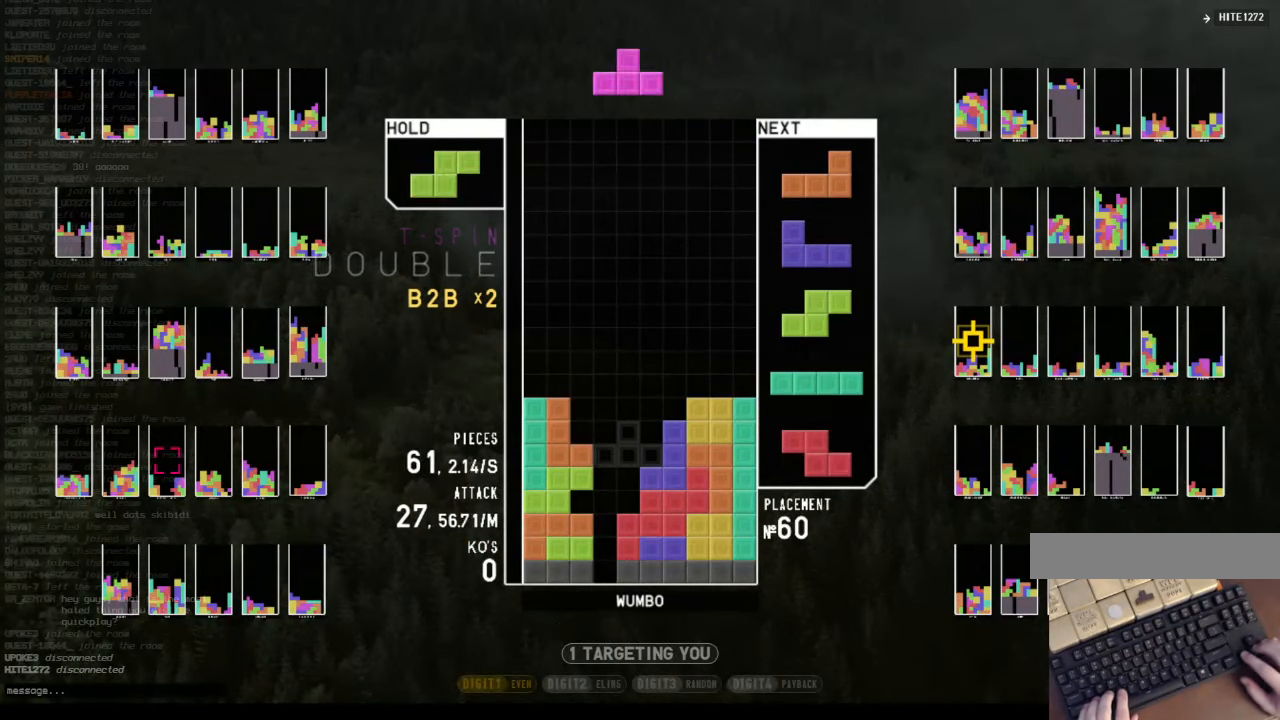
{"keys": ["c", "left", "up", "x"], "events": [[67, "c", "down"], [67, "down", "up"], [167, "c", "up"], [233, "left", "up"], [267, "x", "down"], [300, "down", "down"], [367, "down", "up"], [367, "x", "up"], [400, "c", "down"], [467, "left", "down"], [500, "up", "down"], [500, "x", "down"]]}
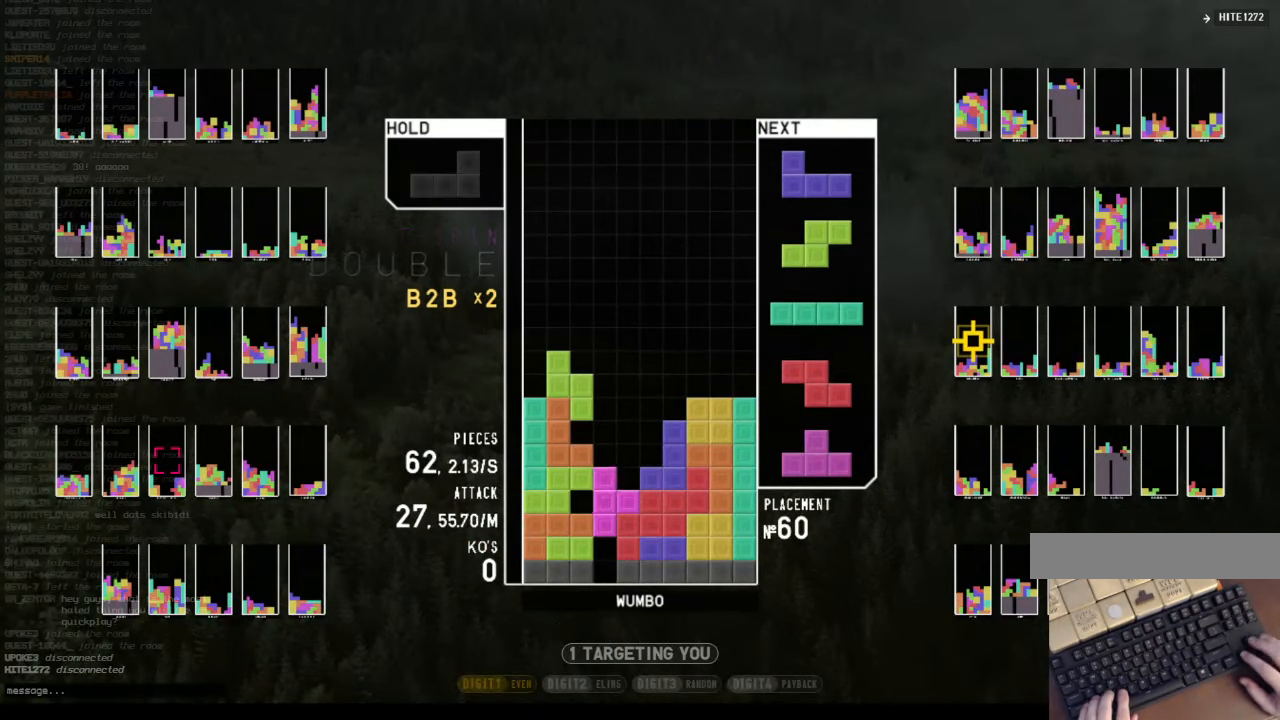
{"keys": ["down", "right"], "events": [[33, "c", "up"], [100, "left", "up"], [100, "x", "up"], [133, "up", "up"], [133, "x", "down"], [200, "down", "down"], [267, "left", "down"], [267, "x", "up"], [333, "down", "up"], [367, "x", "down"], [433, "down", "down"], [433, "left", "up"], [467, "right", "down"], [467, "x", "up"]]}
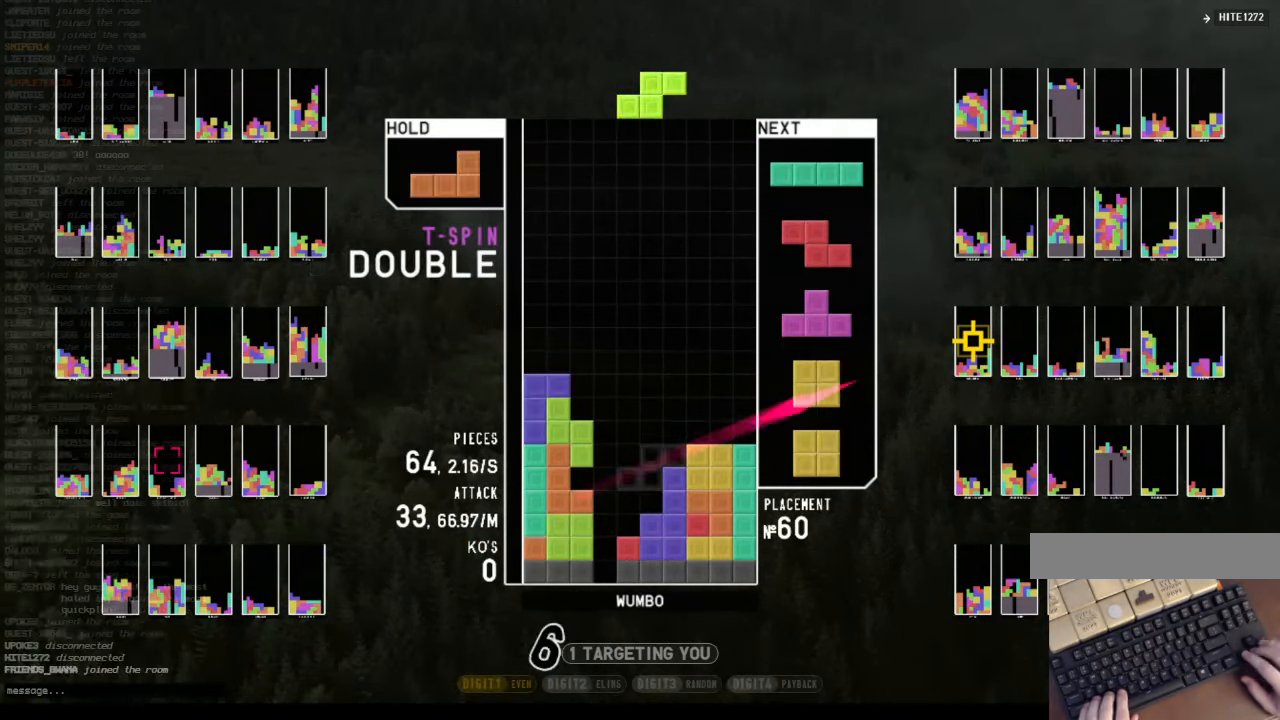
{"keys": [], "events": [[67, "c", "down"], [67, "down", "up"], [167, "c", "up"], [167, "down", "down"], [300, "down", "up"], [333, "c", "down"], [500, "c", "up"], [500, "right", "up"]]}
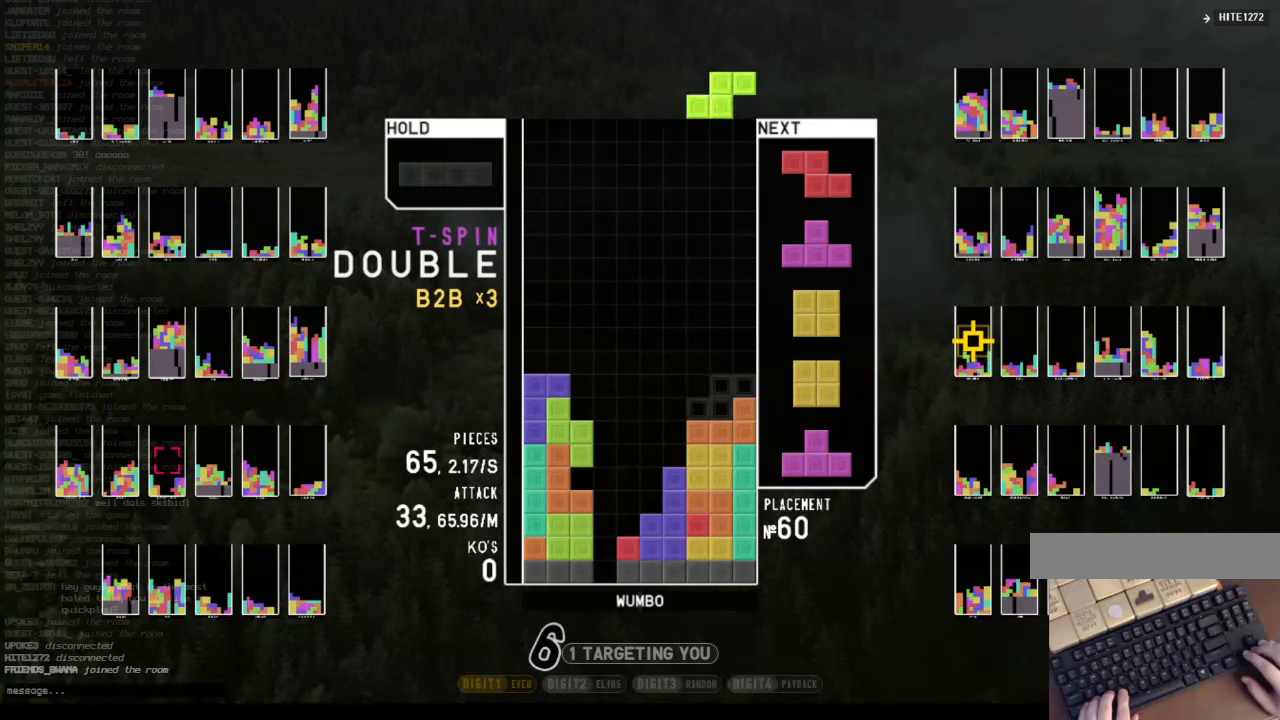
{"keys": ["left", "up", "x"], "events": [[133, "down", "down"], [166, "down", "up"], [233, "x", "down"], [300, "down", "down"], [366, "x", "up"], [400, "down", "up"], [466, "x", "down"], [500, "left", "down"], [500, "up", "down"]]}
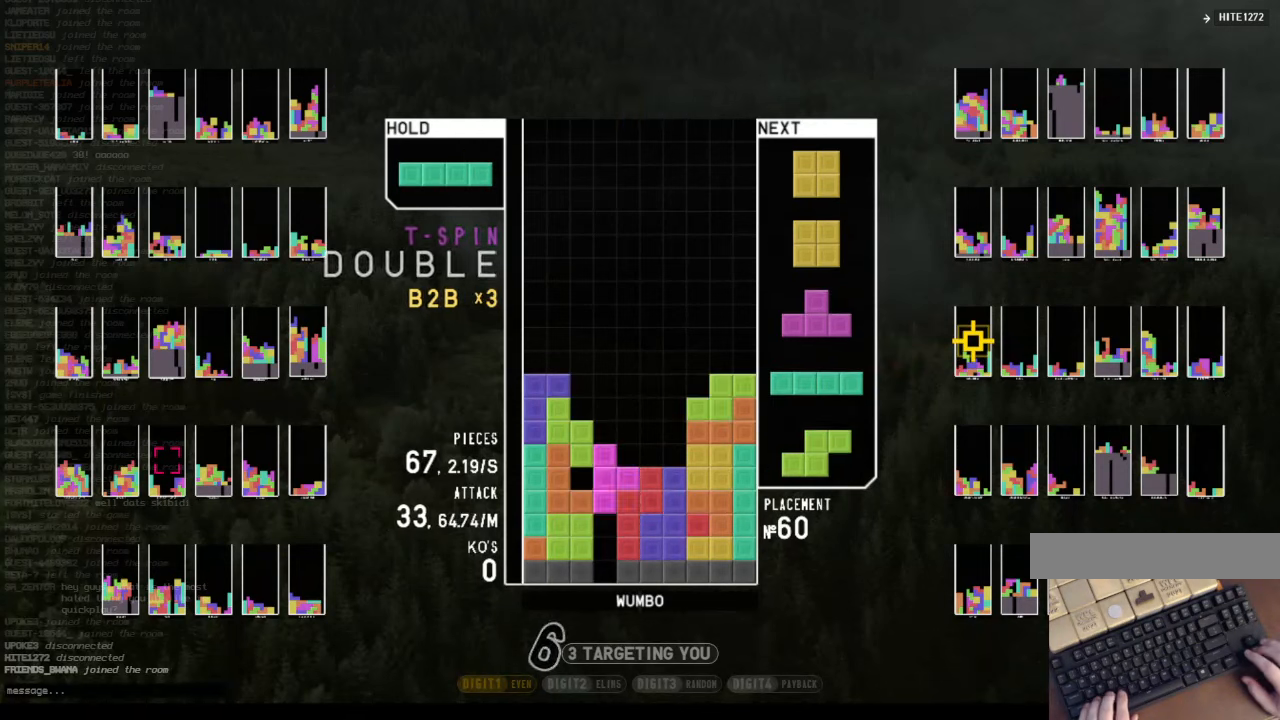
{"keys": ["c", "right", "x"], "events": [[33, "x", "up"], [100, "left", "up"], [133, "up", "up"], [133, "x", "down"], [200, "down", "down"], [233, "x", "up"], [300, "down", "up"], [333, "down", "down"], [433, "c", "down"], [433, "down", "up"], [466, "right", "down"], [466, "x", "down"]]}
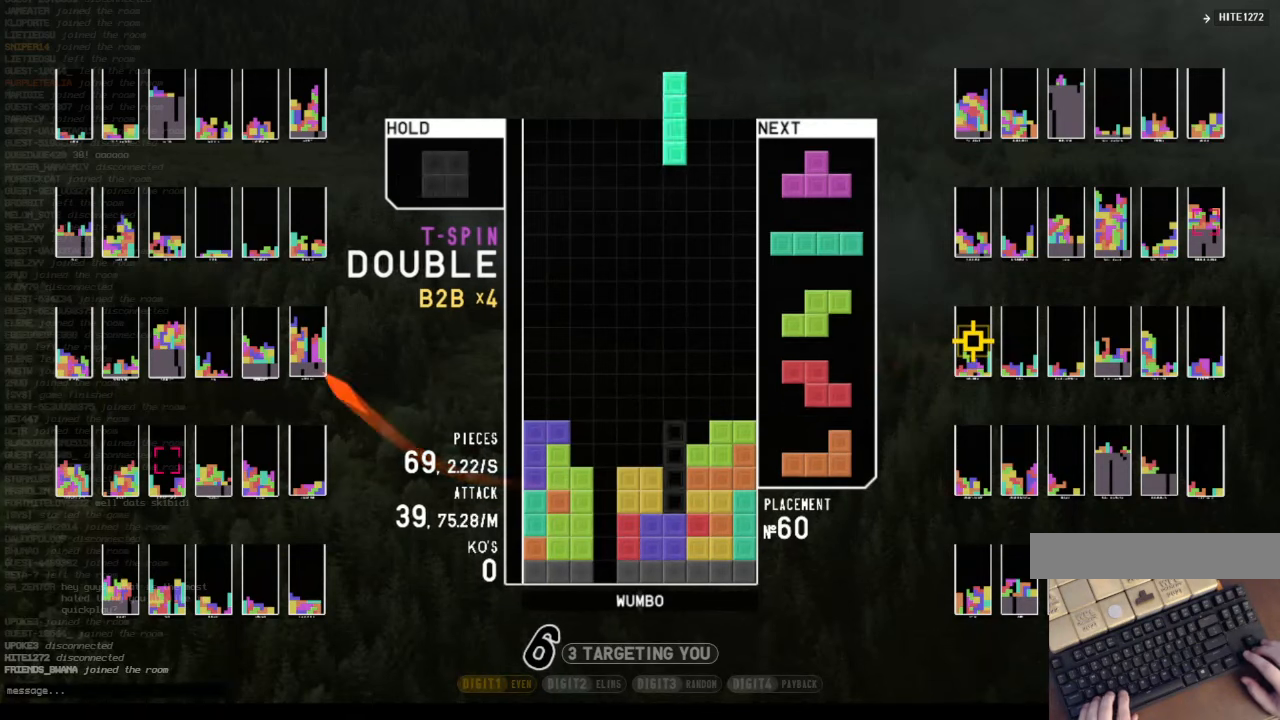
{"keys": ["right", "x"], "events": [[33, "c", "up"], [33, "right", "up"], [66, "x", "up"], [100, "down", "down"], [166, "right", "down"], [266, "c", "down"], [266, "down", "up"], [333, "c", "up"], [333, "right", "up"], [400, "down", "down"], [433, "down", "up"], [500, "right", "down"], [500, "x", "down"]]}
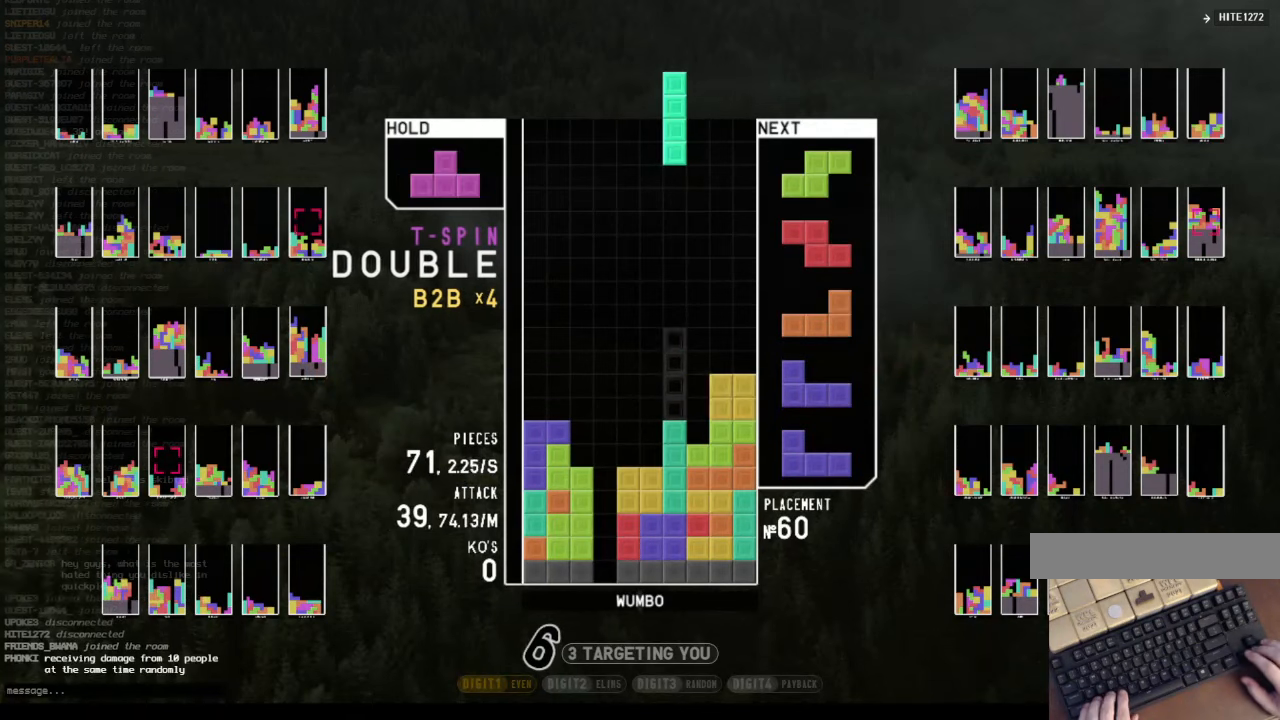
{"keys": ["c"], "events": [[66, "right", "up"], [66, "x", "up"], [166, "right", "down"], [200, "down", "down"], [200, "right", "up"], [300, "down", "up"], [300, "x", "down"], [400, "down", "down"], [466, "c", "down"], [466, "down", "up"], [466, "x", "up"]]}
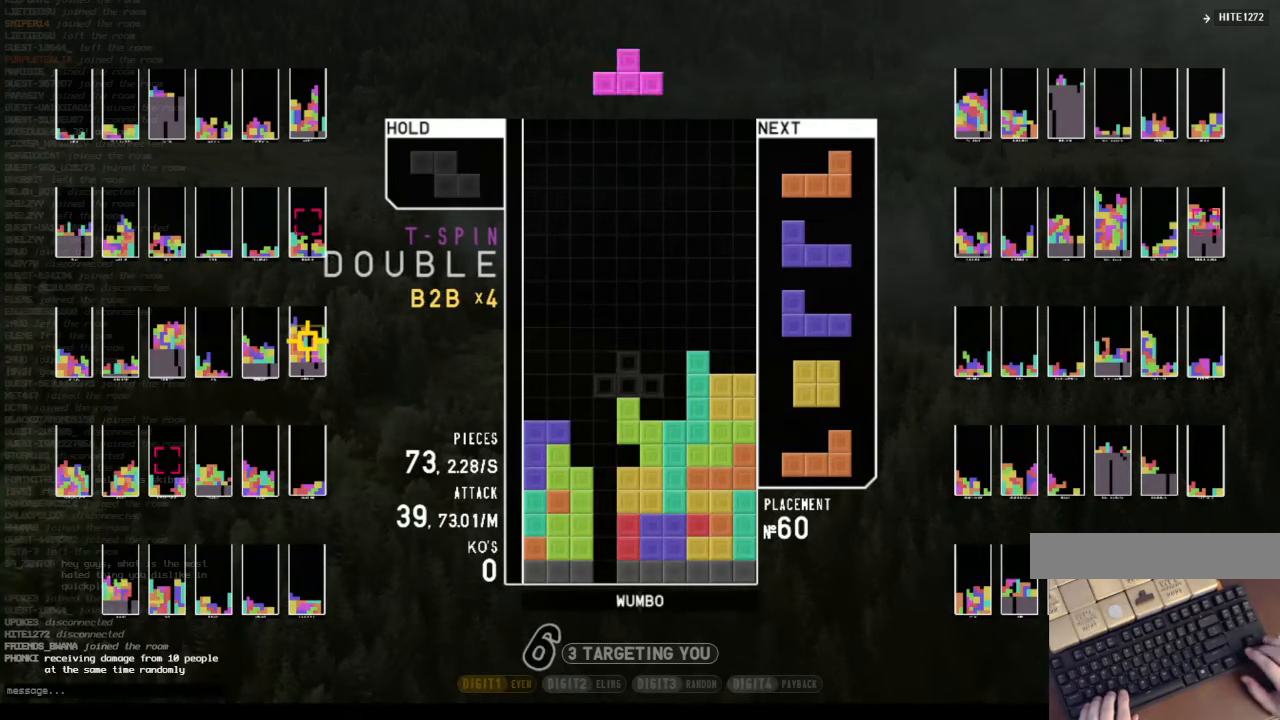
{"keys": [], "events": [[33, "left", "down"], [33, "up", "down"], [33, "z", "down"], [100, "c", "up"], [133, "left", "up"], [133, "z", "up"], [233, "up", "up"], [233, "z", "down"], [300, "down", "down"], [300, "z", "up"], [433, "down", "up"]]}
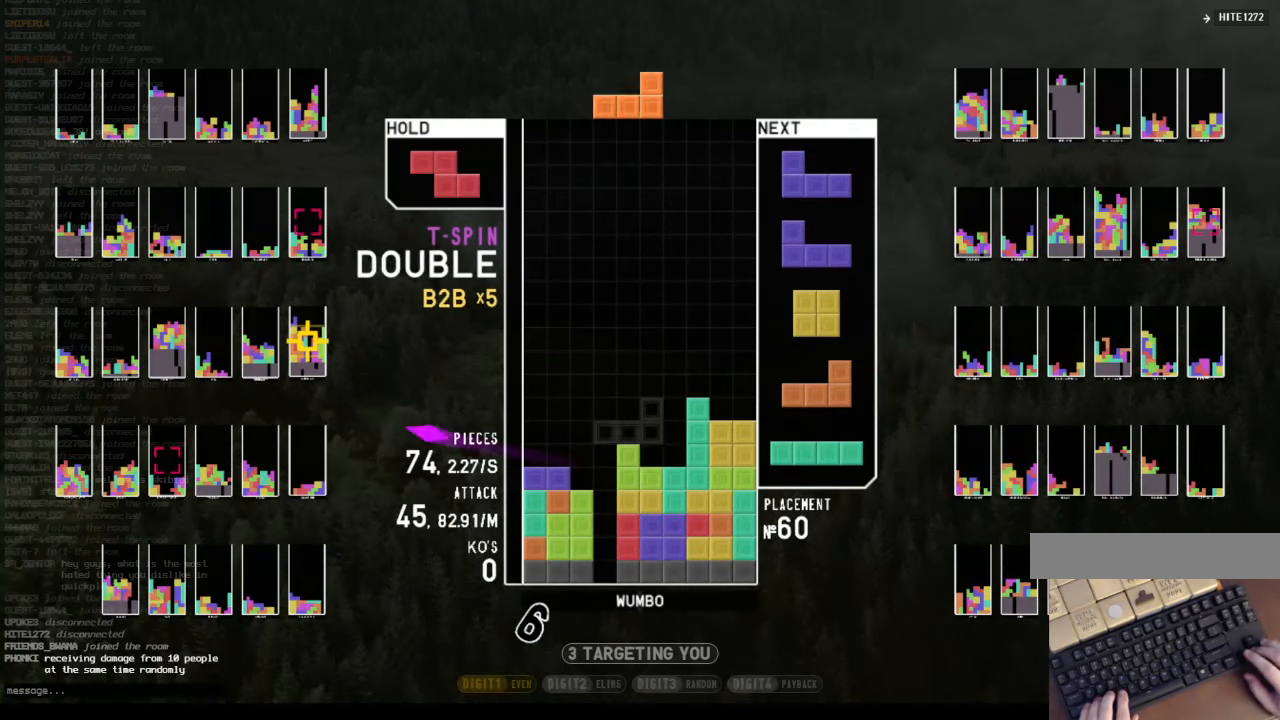
{"keys": ["down", "left"], "events": [[66, "right", "down"], [66, "x", "down"], [100, "right", "up"], [166, "x", "up"], [200, "down", "down"], [300, "down", "up"], [300, "left", "down"], [333, "shift", "down"], [433, "down", "down"], [433, "left", "up"], [433, "shift", "up"], [500, "left", "down"]]}
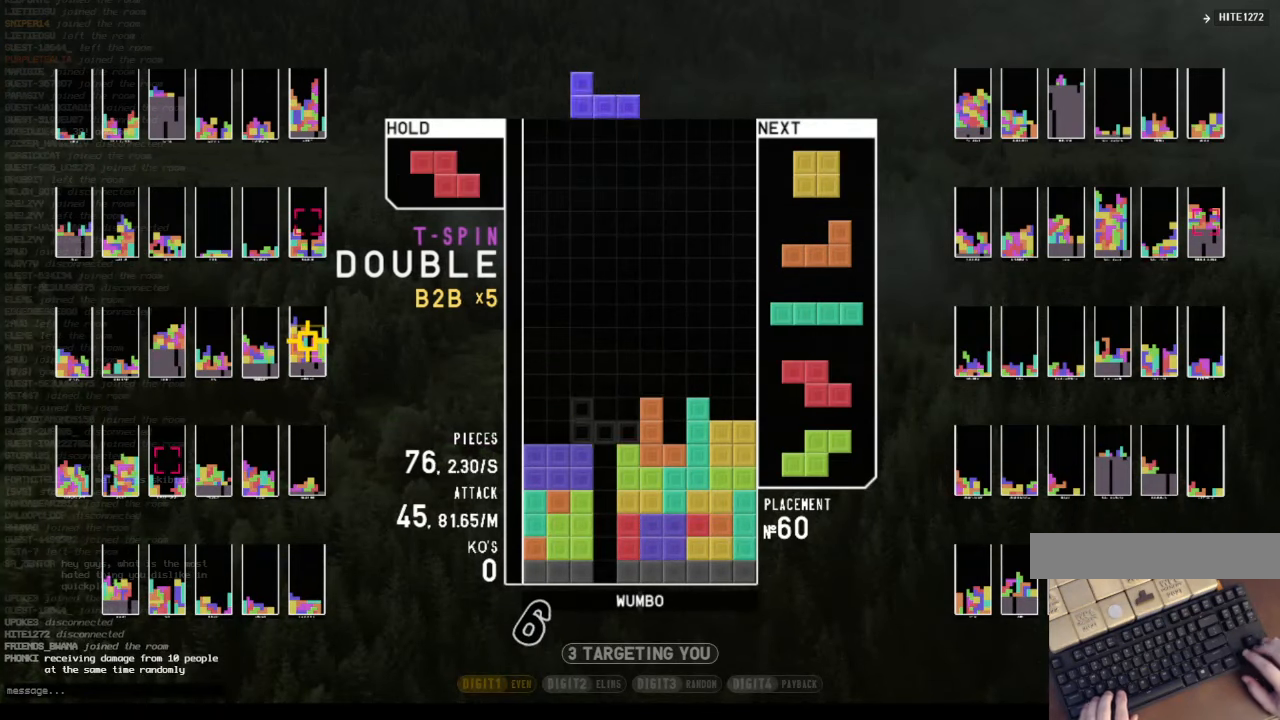
{"keys": ["c", "left", "x"], "events": [[33, "c", "down"], [33, "down", "up"], [133, "c", "up"], [166, "left", "up"], [233, "x", "down"], [266, "down", "down"], [300, "x", "up"], [366, "down", "up"], [366, "left", "down"], [400, "c", "down"], [466, "x", "down"]]}
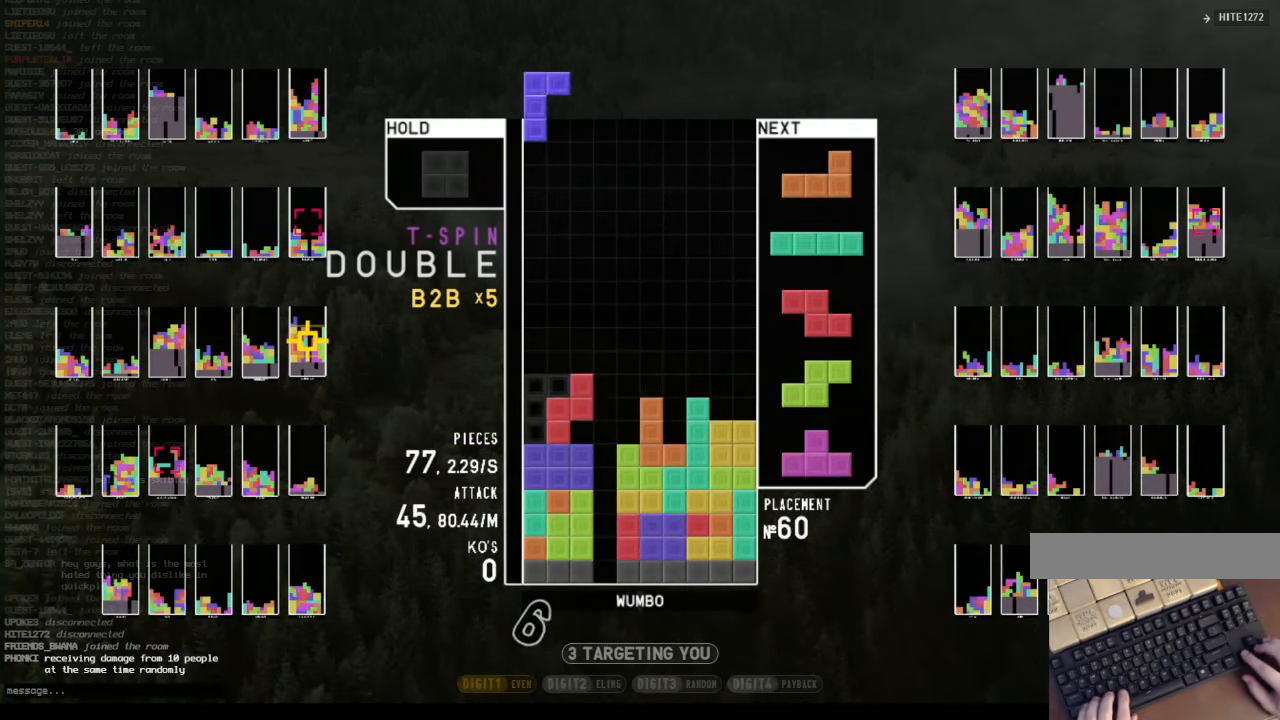
{"keys": ["down", "right"], "events": [[33, "c", "up"], [33, "down", "down"], [33, "left", "up"], [100, "right", "down"], [100, "x", "up"], [133, "down", "up"], [200, "c", "down"], [233, "right", "up"], [300, "c", "up"], [300, "down", "down"], [366, "down", "up"], [366, "x", "down"], [433, "right", "down"], [466, "down", "down"], [466, "x", "up"]]}
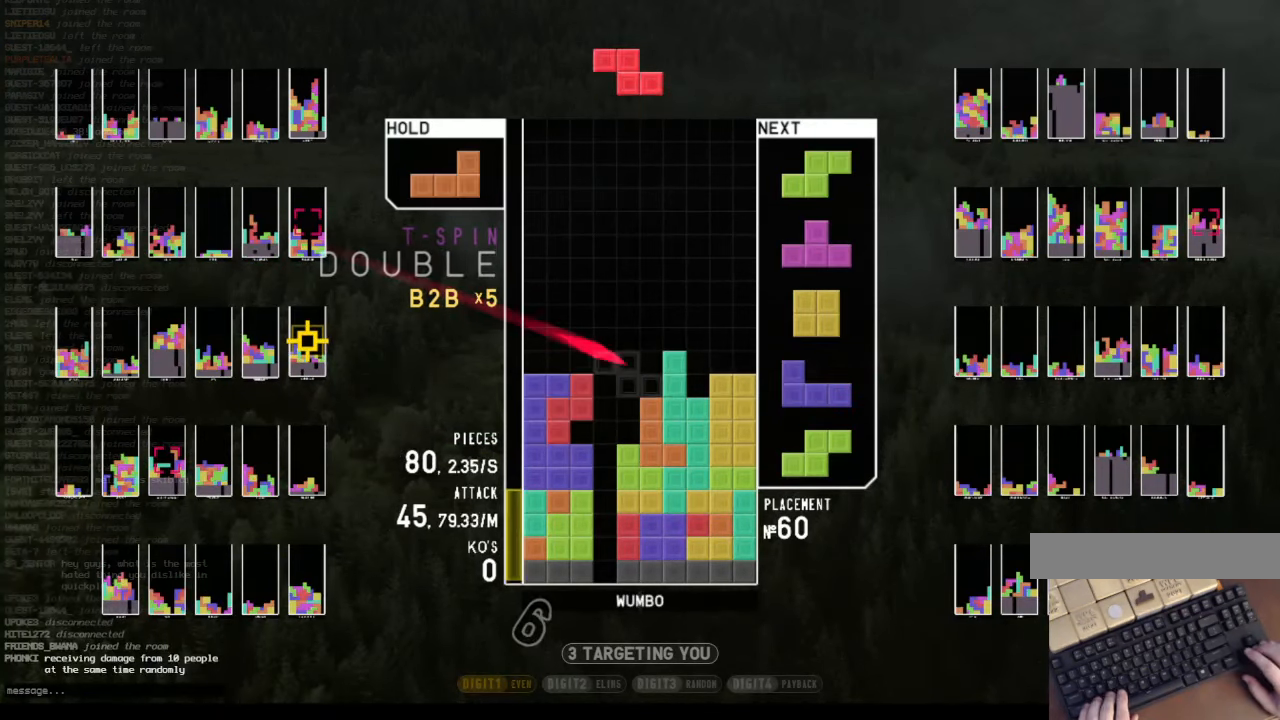
{"keys": ["down"], "events": [[66, "down", "up"], [100, "right", "up"], [166, "z", "down"], [200, "down", "down"], [266, "right", "down"], [266, "z", "up"], [300, "c", "down"], [333, "down", "up"], [400, "z", "down"], [433, "c", "up"], [433, "right", "up"], [500, "down", "down"], [500, "z", "up"]]}
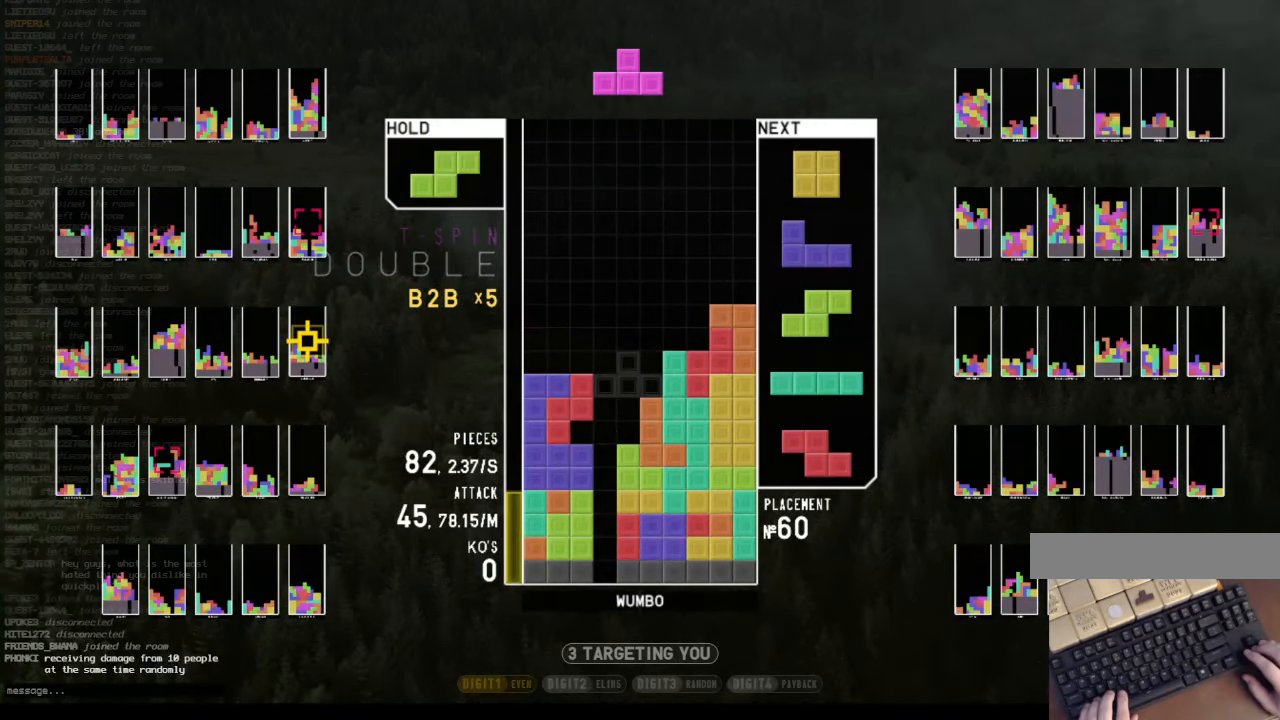
{"keys": ["c", "left"], "events": [[33, "down", "up"], [66, "x", "down"], [133, "left", "down"], [133, "up", "down"], [166, "x", "up"], [233, "left", "up"], [266, "up", "up"], [266, "x", "down"], [300, "down", "down"], [400, "down", "up"], [400, "left", "down"], [400, "x", "up"], [466, "c", "down"]]}
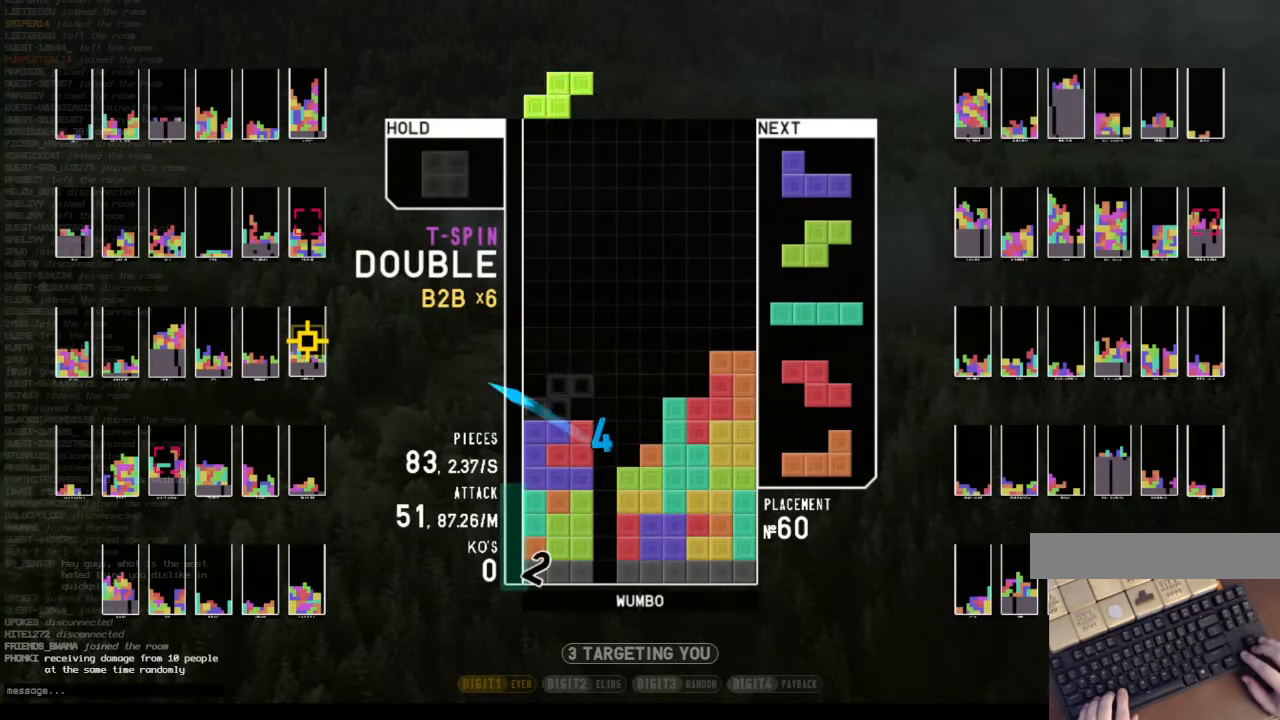
{"keys": ["down"], "events": [[33, "left", "up"], [100, "c", "up"], [100, "down", "down"], [200, "c", "down"], [200, "down", "up"], [234, "right", "down"], [334, "c", "up"], [334, "right", "up"], [500, "down", "down"]]}
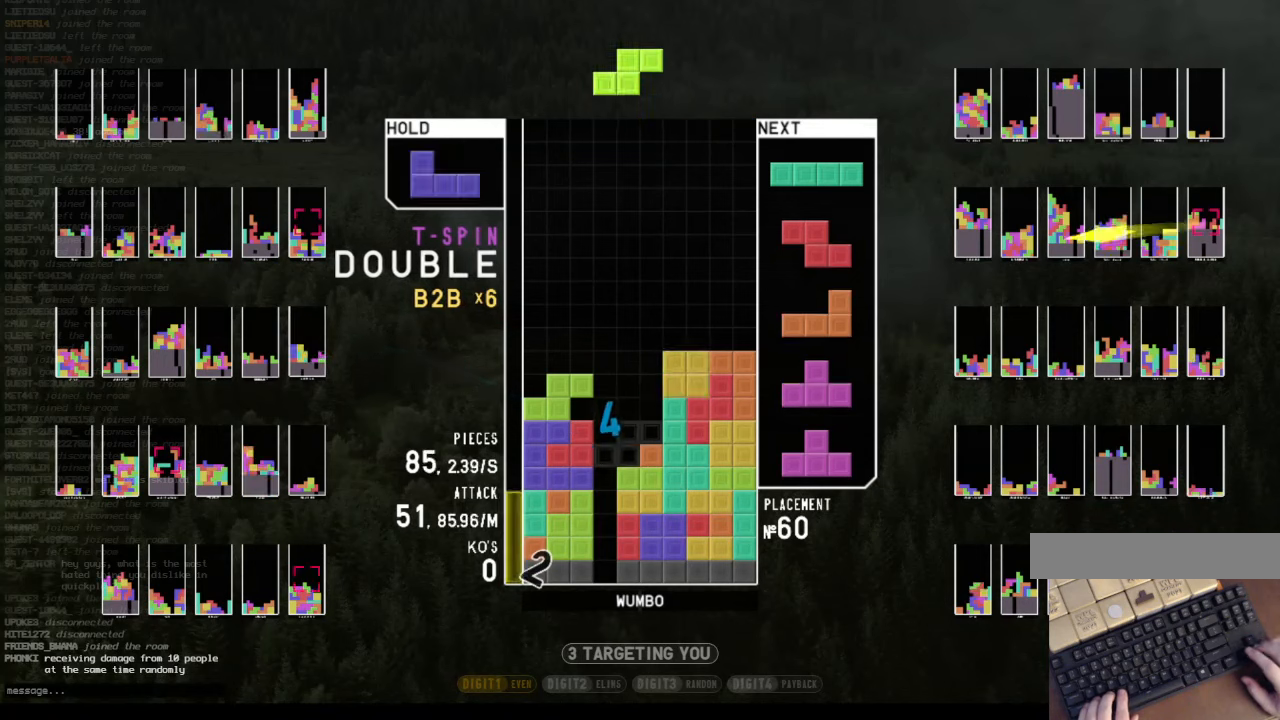
{"keys": ["down"], "events": [[100, "down", "up"], [200, "c", "down"], [200, "right", "down"], [300, "c", "up"], [300, "z", "down"], [334, "right", "up"], [400, "z", "up"], [434, "down", "down"]]}
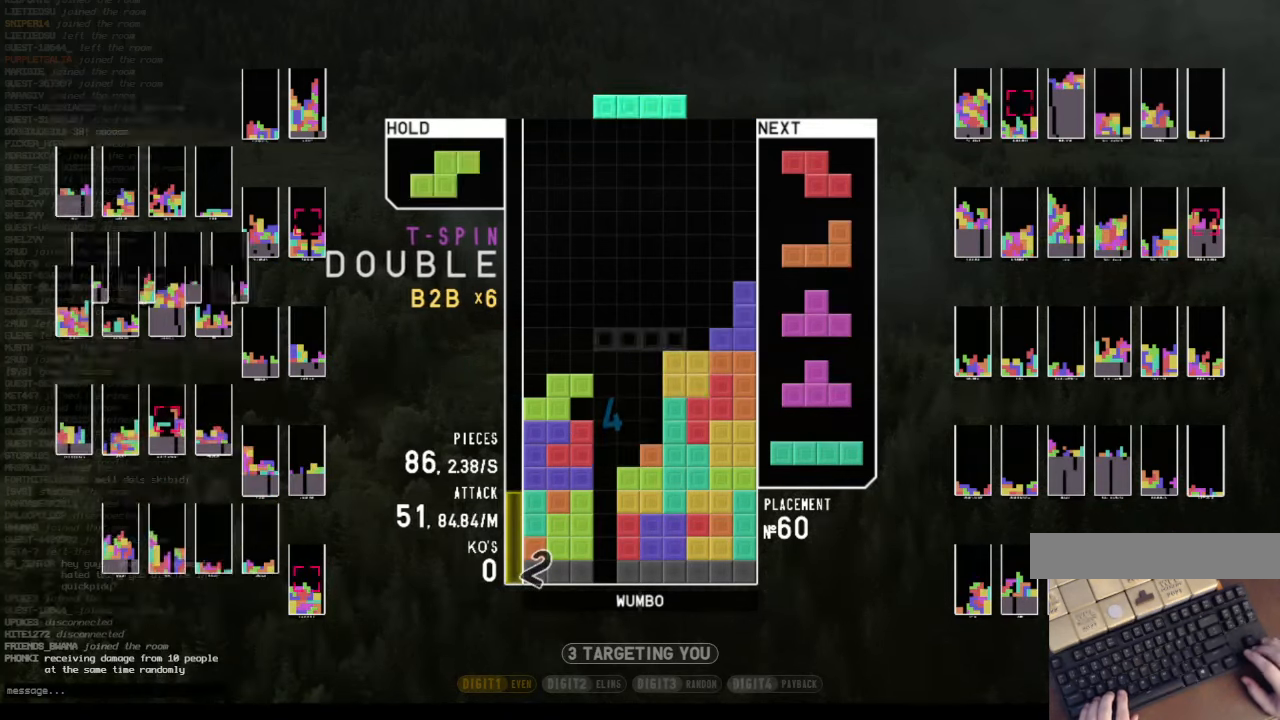
{"keys": ["down"], "events": [[34, "c", "down"], [34, "right", "down"], [67, "down", "up"], [167, "c", "up"], [167, "right", "up"], [234, "left", "down"], [267, "down", "down"], [267, "left", "up"], [367, "down", "up"], [367, "x", "down"], [467, "down", "down"], [467, "x", "up"]]}